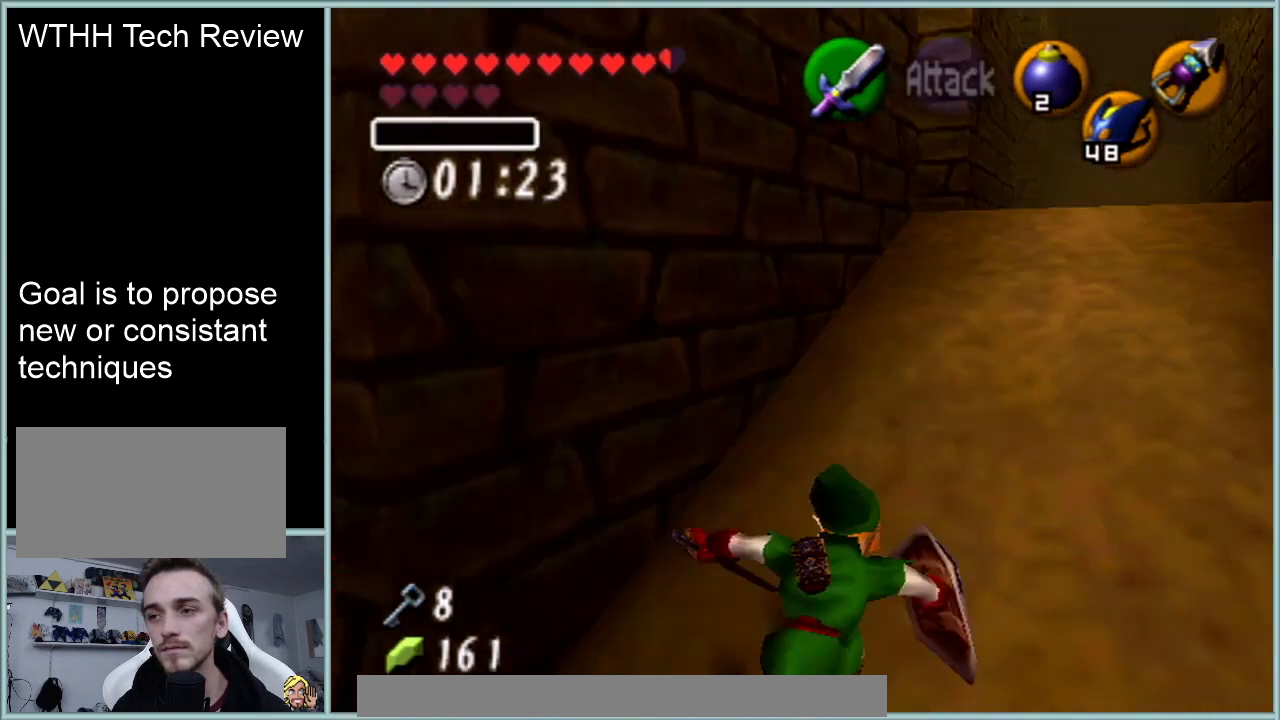
Gameplay with a controller (Nintendo layout); each line is a JSON object with the inputs held at the frame after it. "events" lists button and stick changes between this image and that frame as [ms after this image, input, new state], when the widget could be followed in between. Not read: L1 L3 R3.
{"buttons": ["A"], "left_stick": "up", "events": [[433, "A", "down"]]}
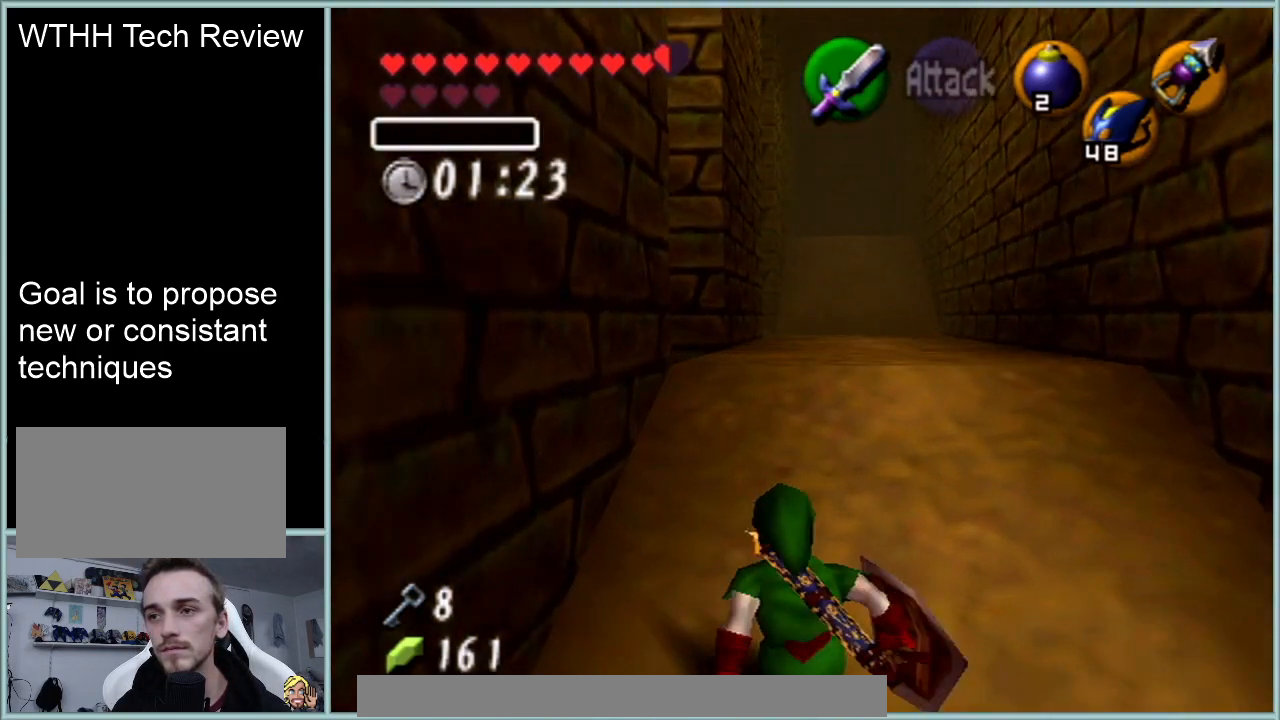
{"buttons": [], "left_stick": "up", "events": [[150, "A", "up"]]}
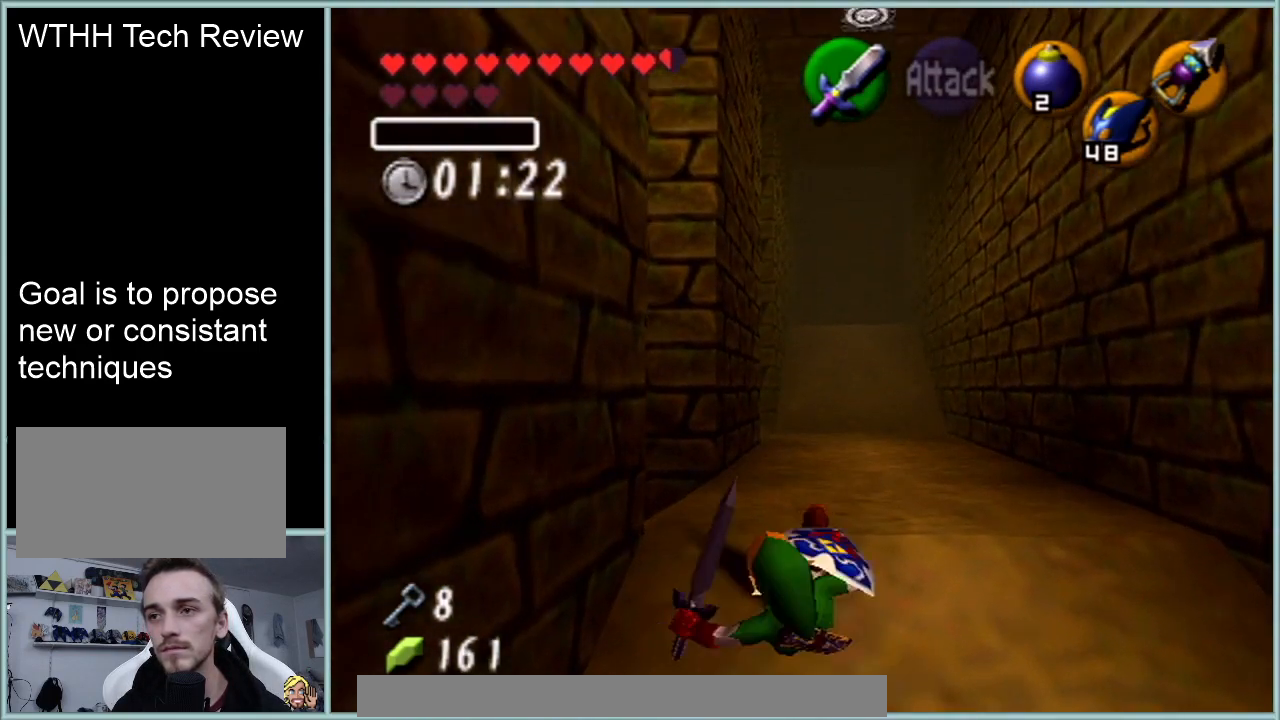
{"buttons": [], "left_stick": "up", "events": [[183, "A", "down"], [383, "A", "up"]]}
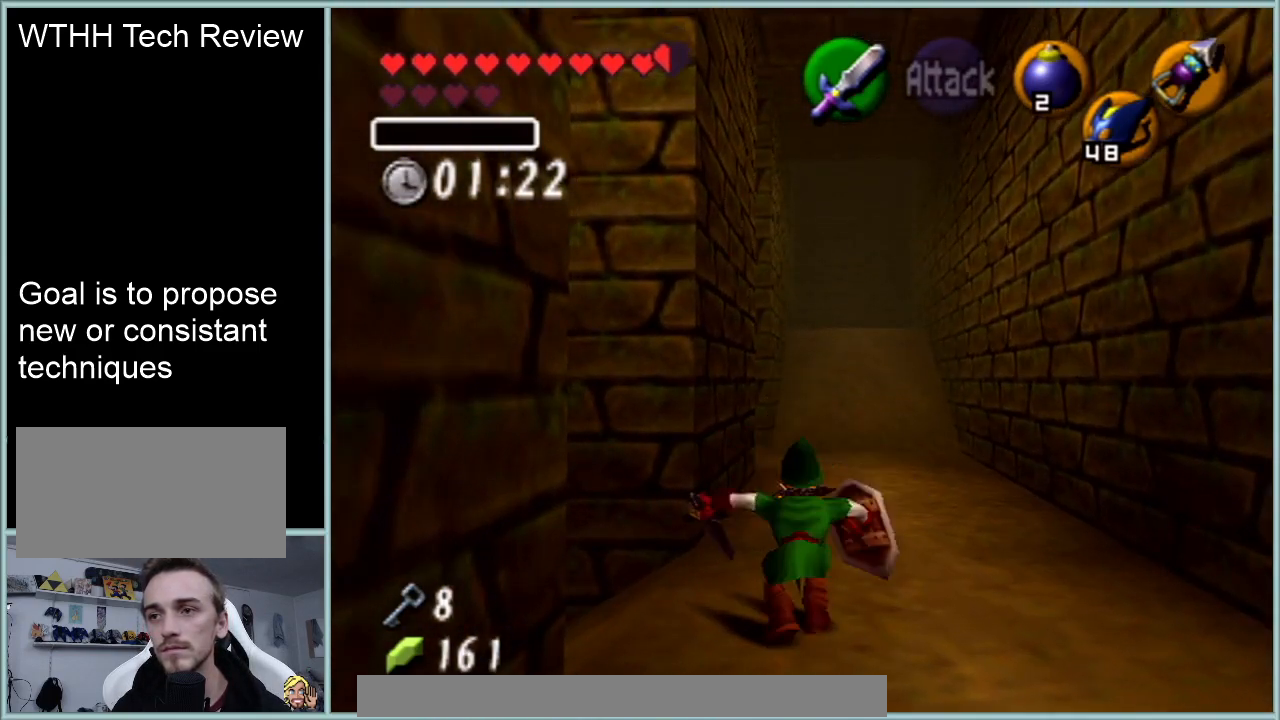
{"buttons": ["A"], "left_stick": "up", "events": [[417, "A", "down"]]}
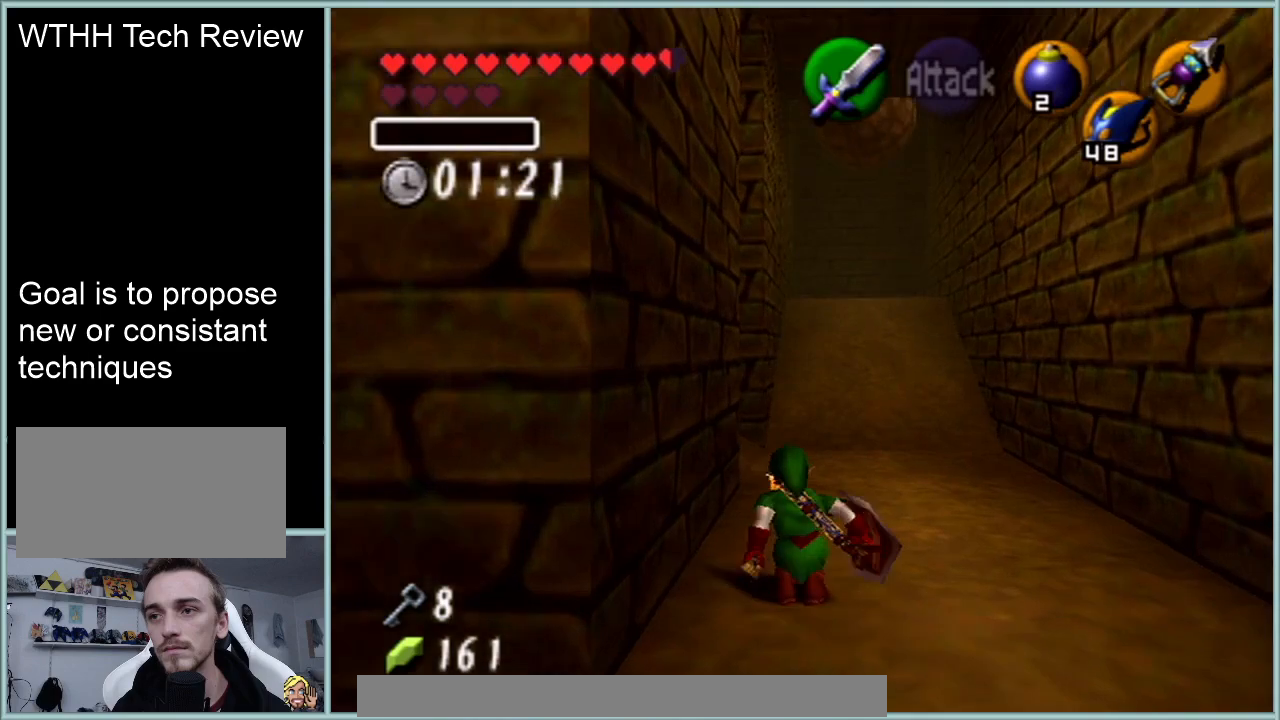
{"buttons": [], "left_stick": "up-left", "events": [[66, "A", "up"], [417, "left_stick", "up-left"]]}
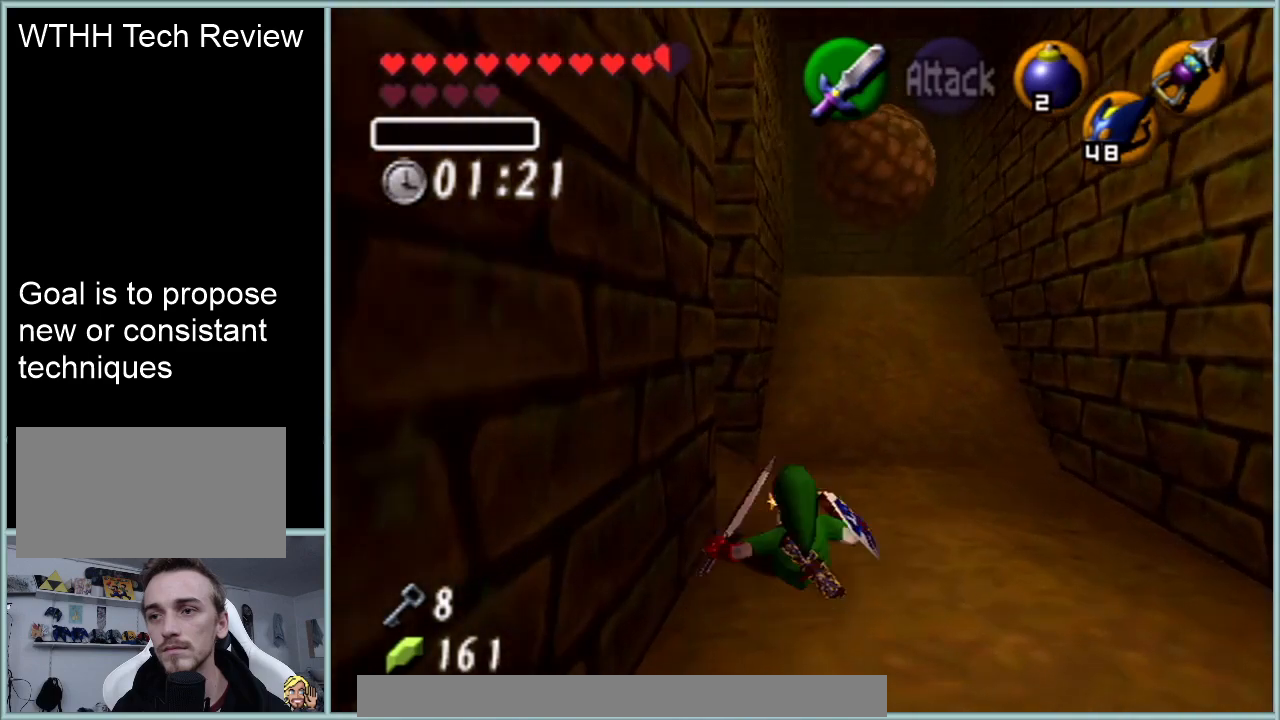
{"buttons": [], "left_stick": "up", "events": [[184, "A", "down"], [217, "Z", "down"], [317, "left_stick", "up"], [367, "A", "up"], [367, "Z", "up"]]}
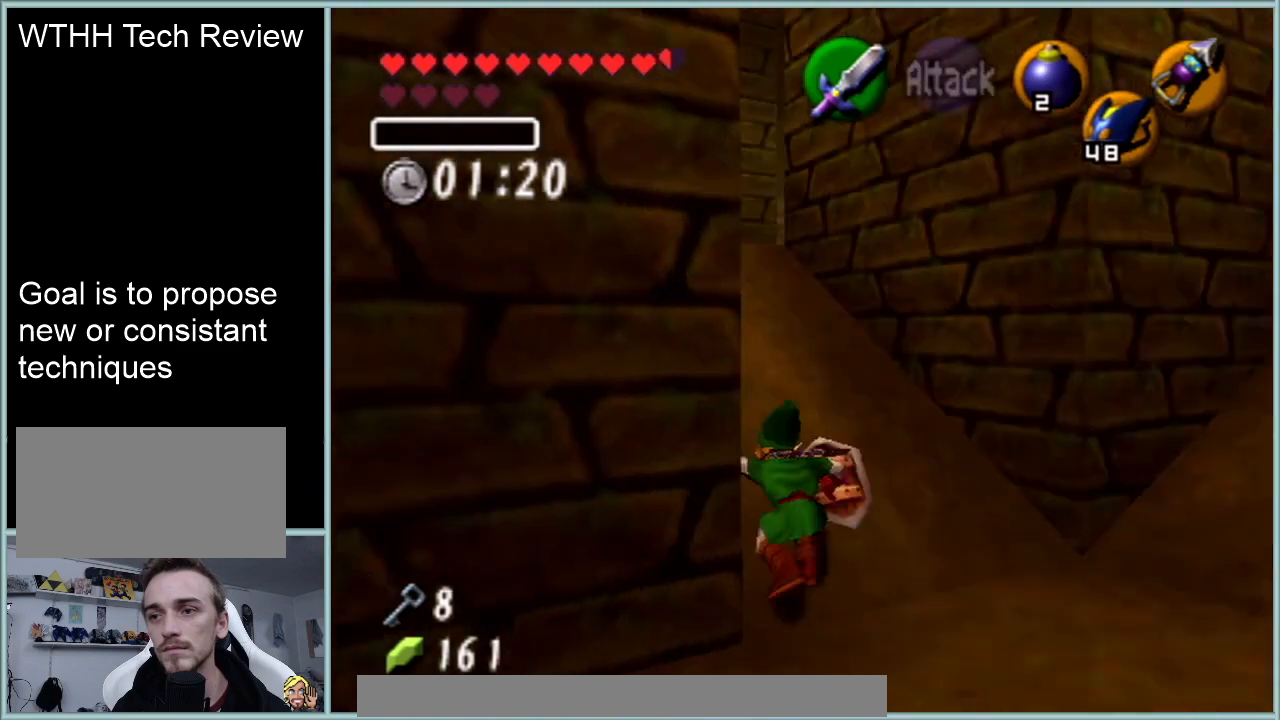
{"buttons": [], "left_stick": "up", "events": []}
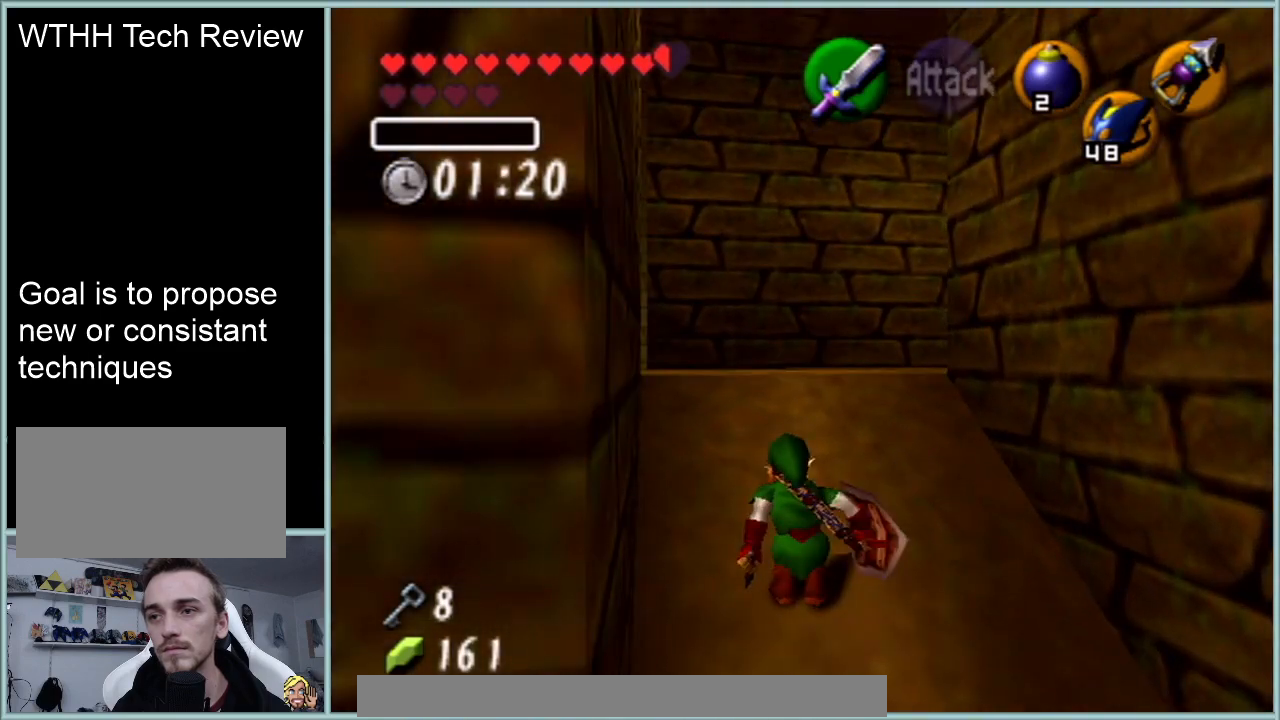
{"buttons": [], "left_stick": "up-left", "events": [[33, "A", "down"], [217, "A", "up"], [467, "left_stick", "up-left"]]}
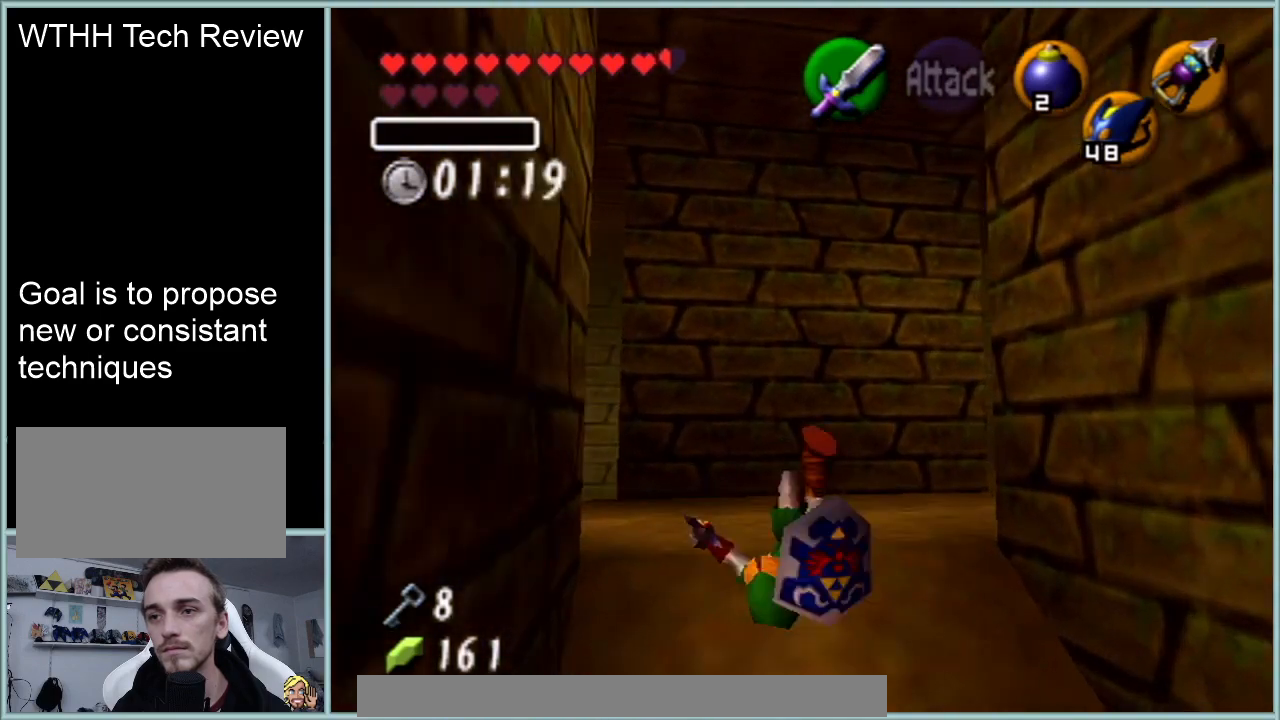
{"buttons": [], "left_stick": "up", "events": [[116, "left_stick", "left"], [266, "A", "down"], [300, "Z", "down"], [400, "START", "down"], [433, "A", "up"], [433, "START", "up"], [433, "Z", "up"], [433, "left_stick", "up"]]}
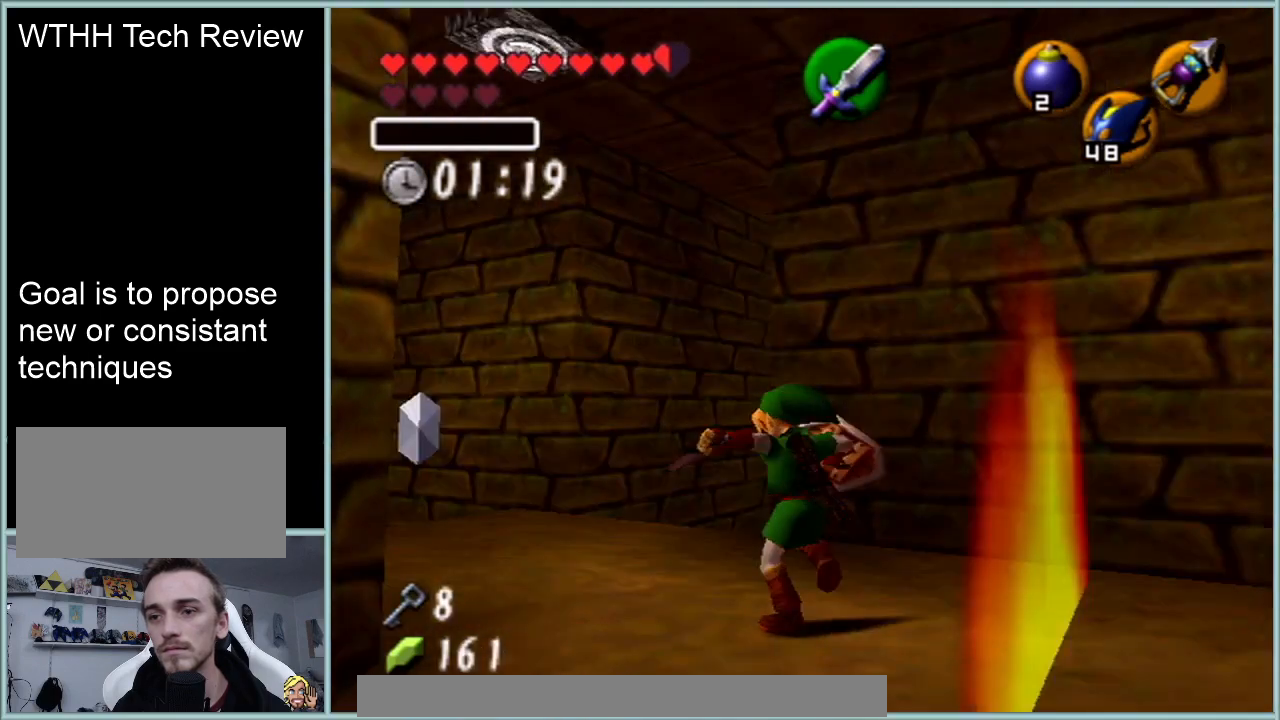
{"buttons": [], "left_stick": "up", "events": []}
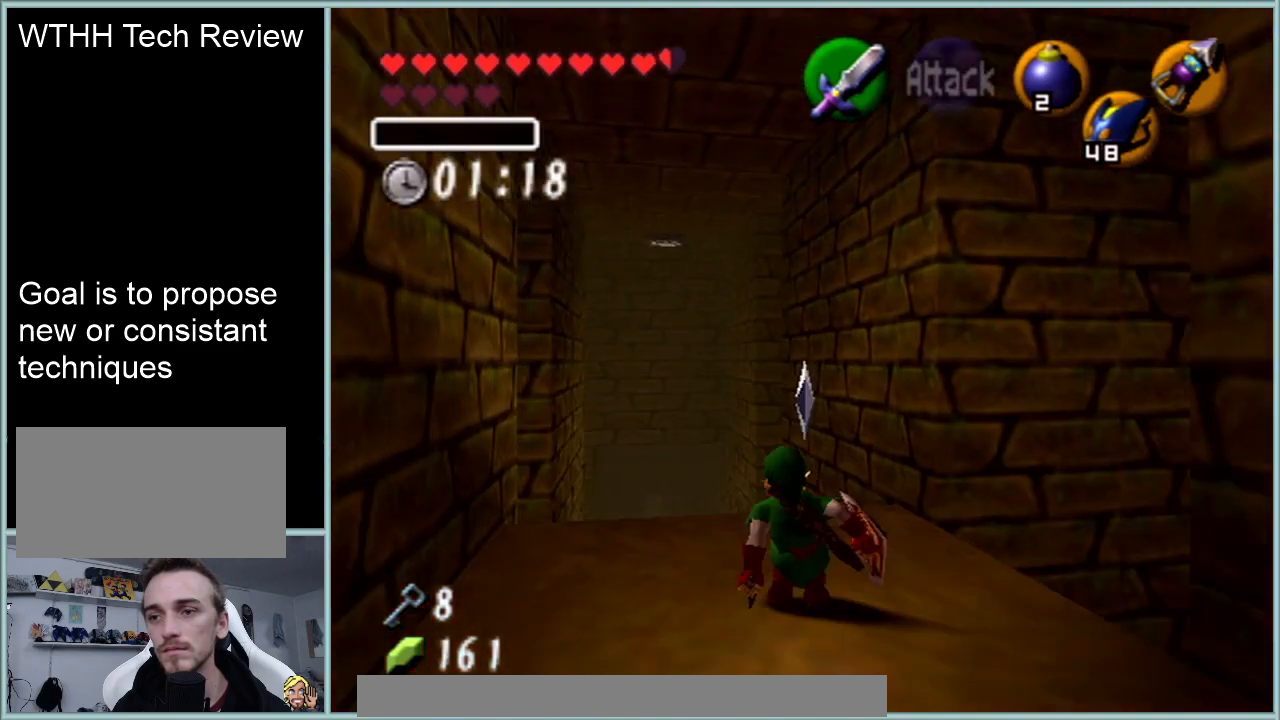
{"buttons": [], "left_stick": "up", "events": [[50, "A", "down"], [216, "A", "up"]]}
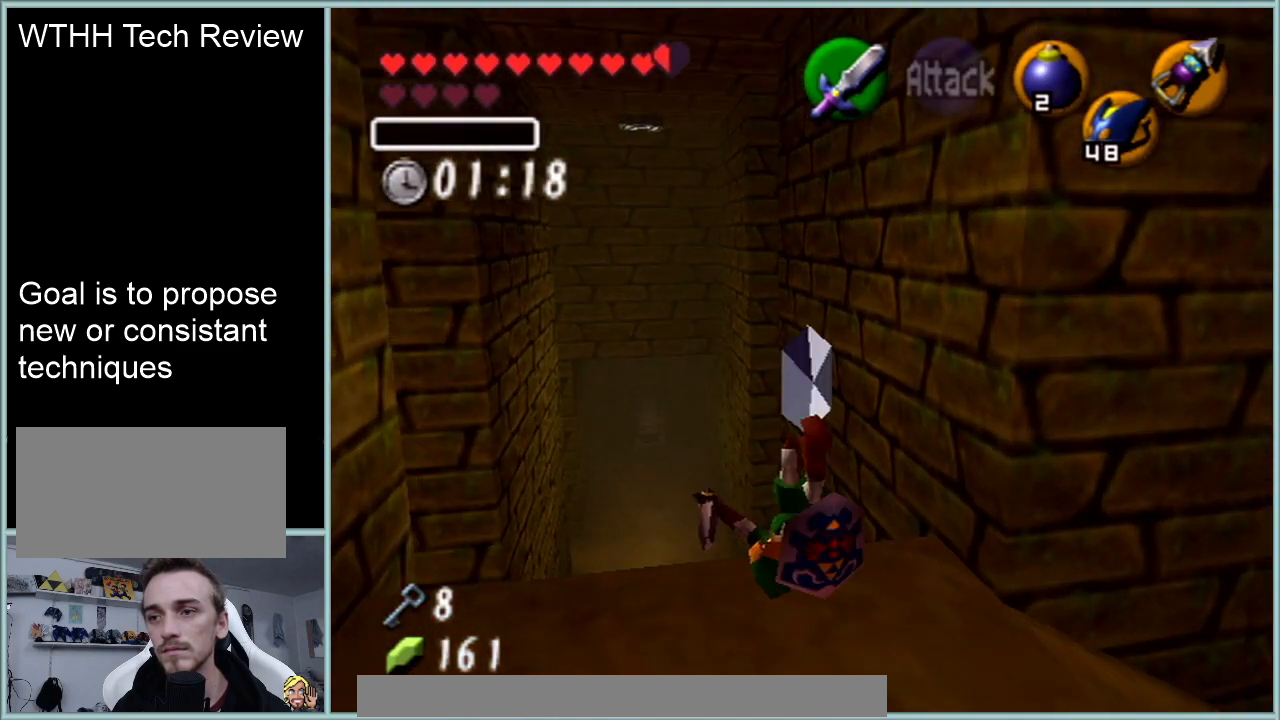
{"buttons": [], "left_stick": "up", "events": []}
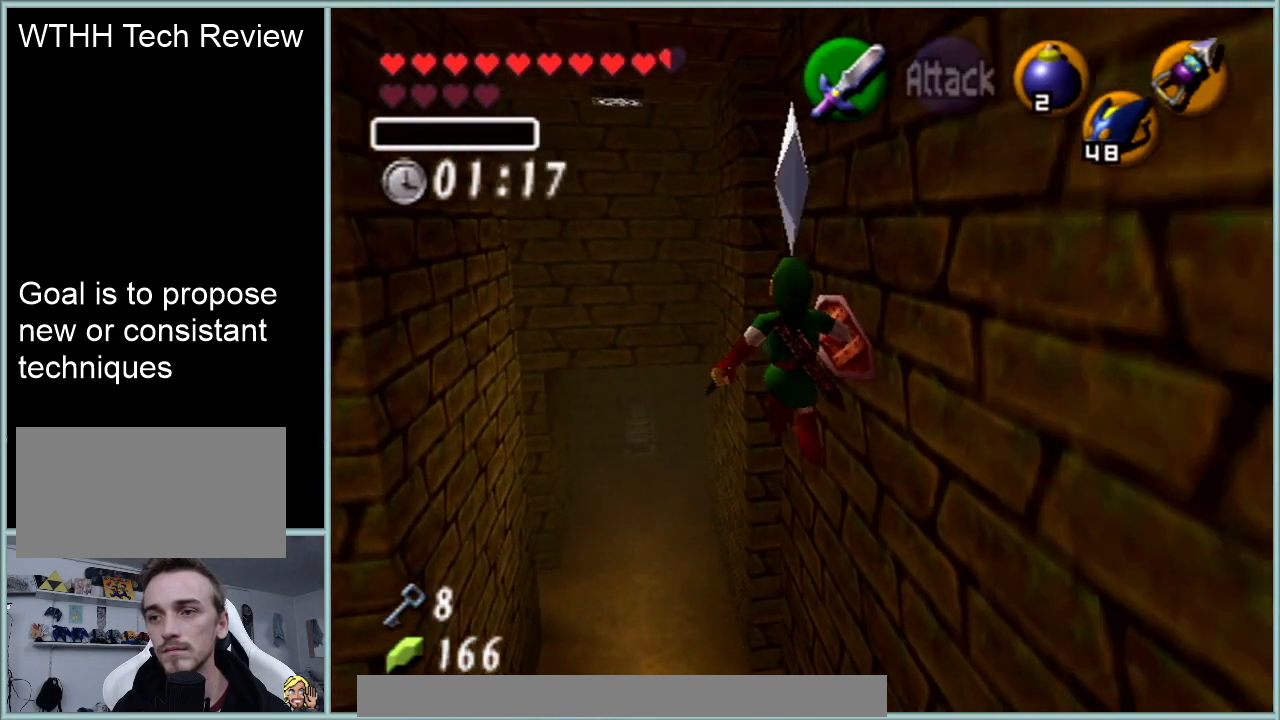
{"buttons": [], "left_stick": "up", "events": []}
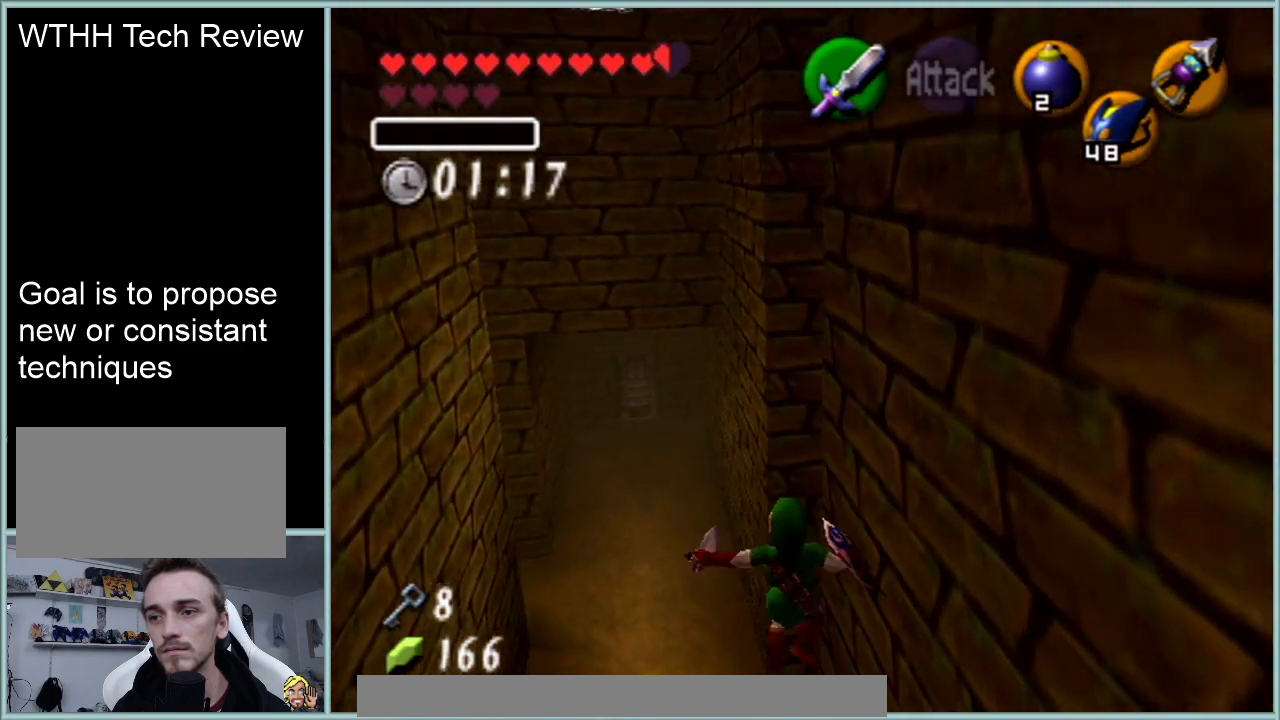
{"buttons": [], "left_stick": "up", "events": [[67, "left_stick", "center"], [384, "left_stick", "up"]]}
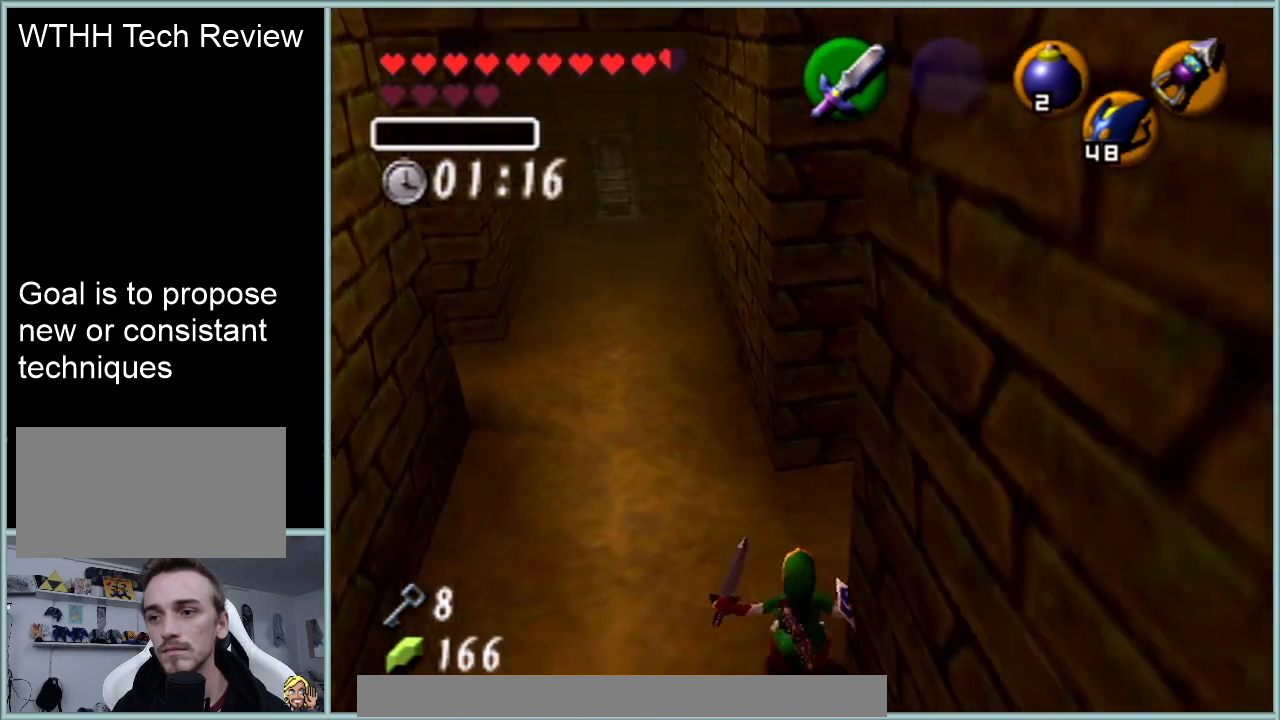
{"buttons": ["A", "Z"], "left_stick": "up", "events": [[167, "left_stick", "up-right"], [417, "A", "down"], [450, "Z", "down"], [484, "left_stick", "up"]]}
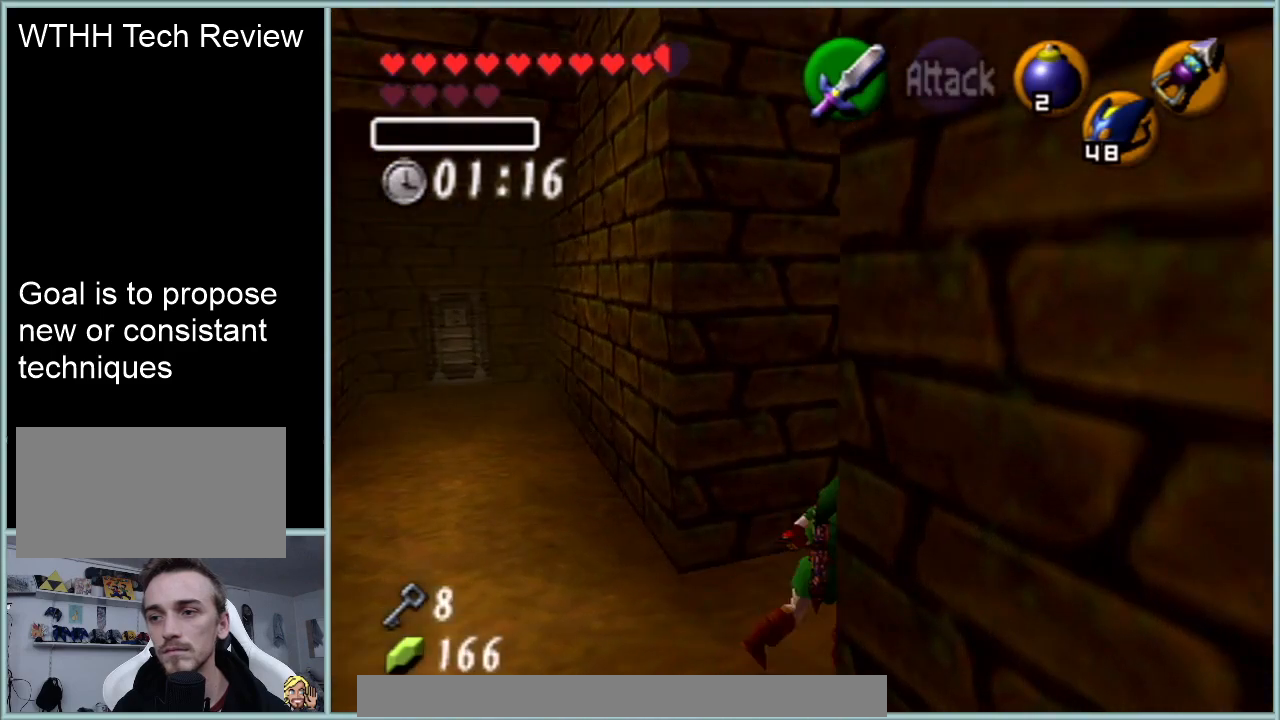
{"buttons": [], "left_stick": "up", "events": [[50, "A", "up"], [84, "Z", "up"]]}
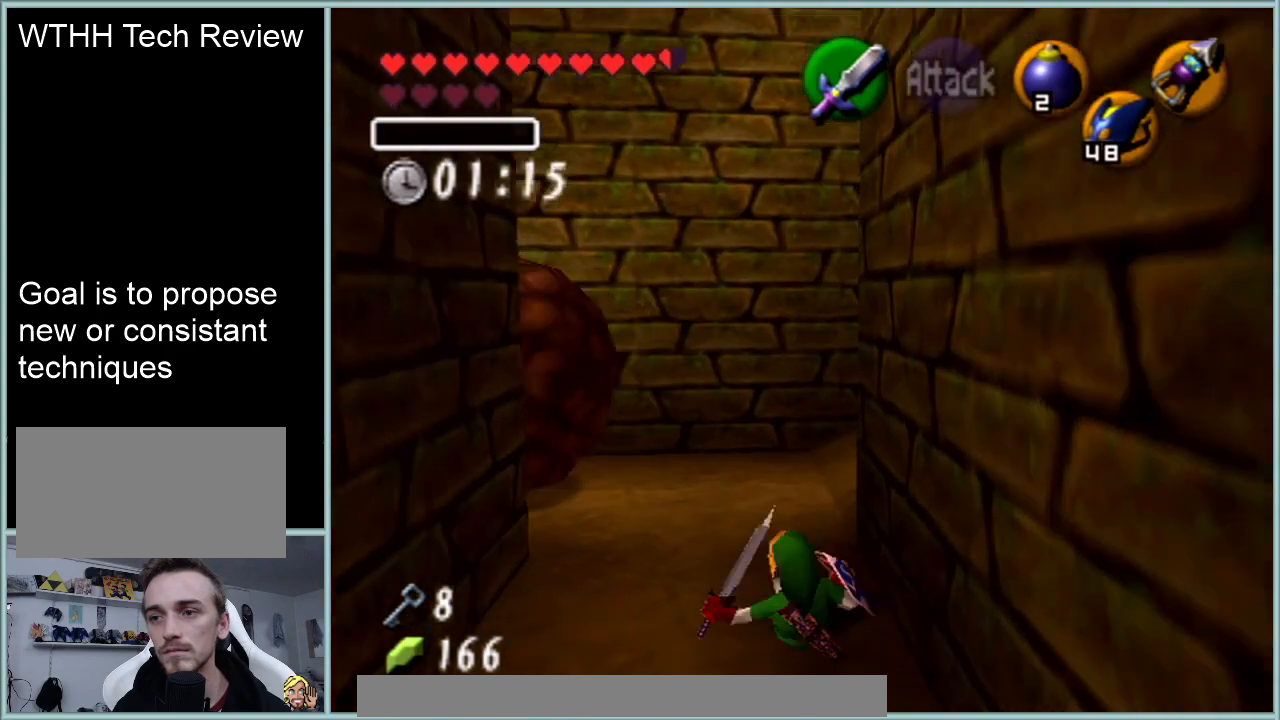
{"buttons": ["A"], "left_stick": "up-left", "events": [[83, "left_stick", "up-left"], [450, "A", "down"]]}
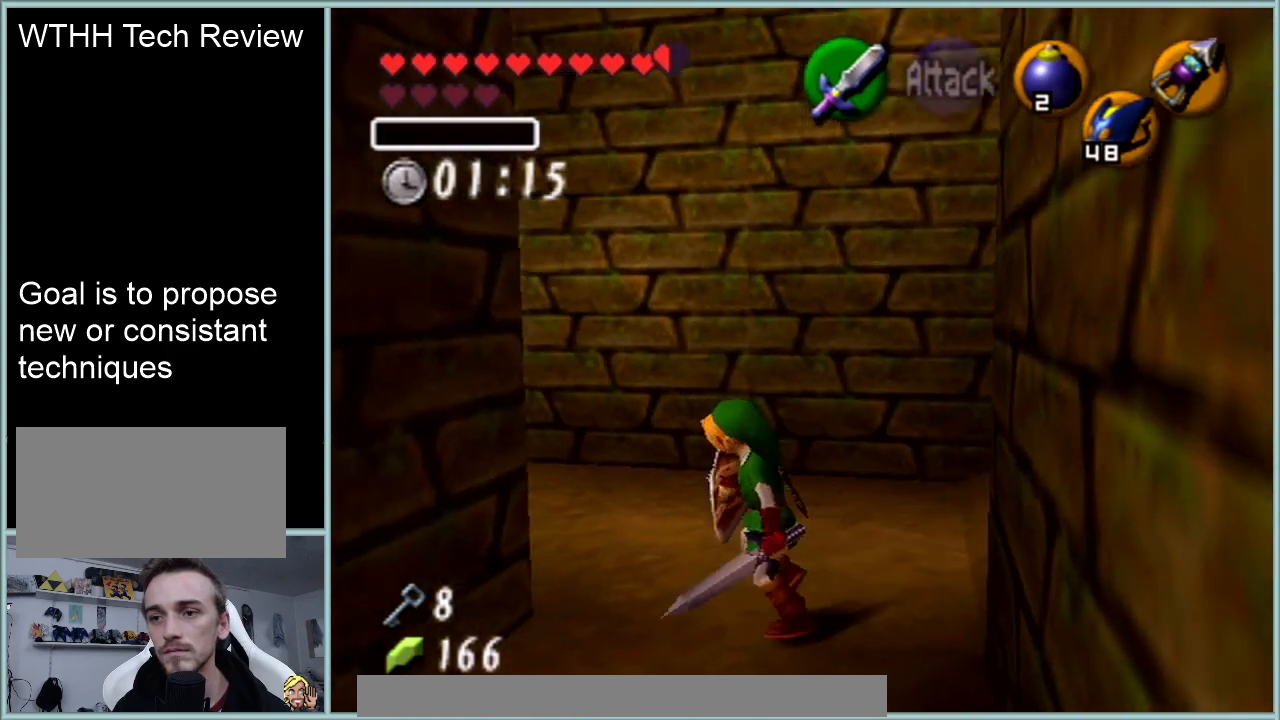
{"buttons": ["Z"], "left_stick": "up", "events": [[17, "Z", "down"], [67, "A", "up"], [100, "left_stick", "up"]]}
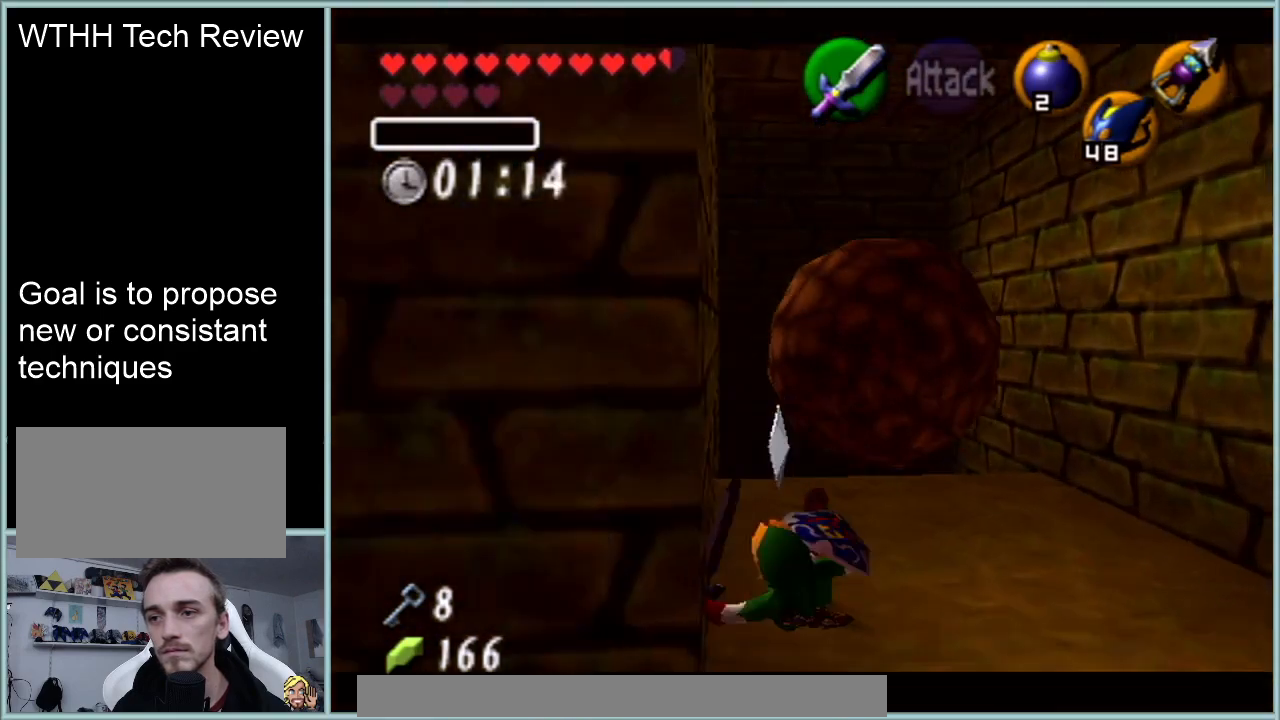
{"buttons": ["Z"], "left_stick": "up", "events": []}
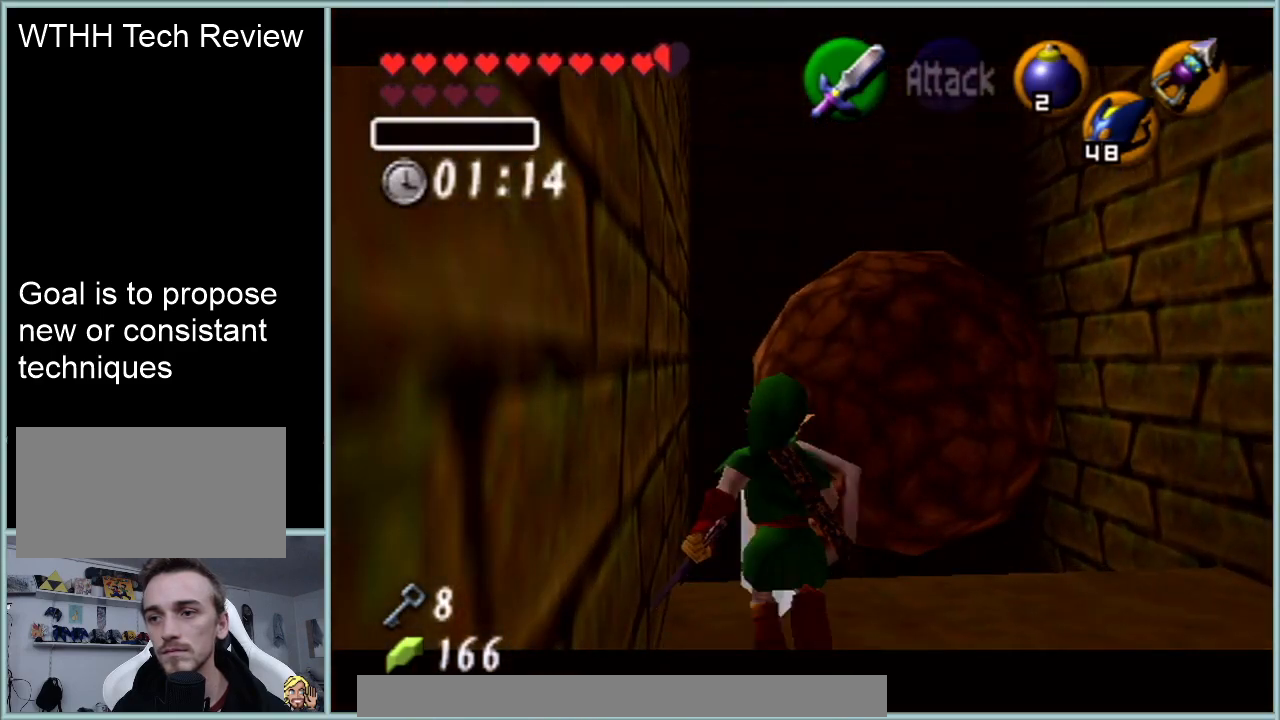
{"buttons": ["Z"], "left_stick": "down", "events": [[50, "left_stick", "down"]]}
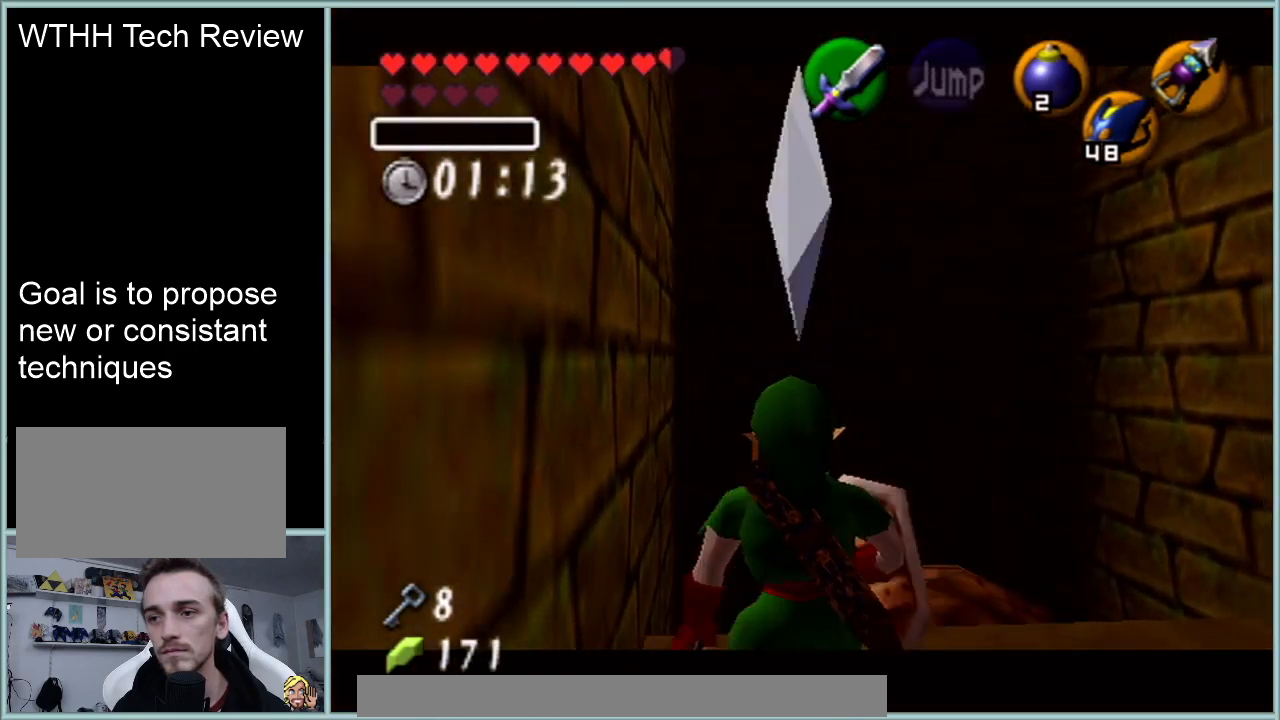
{"buttons": ["Z"], "left_stick": "down", "events": []}
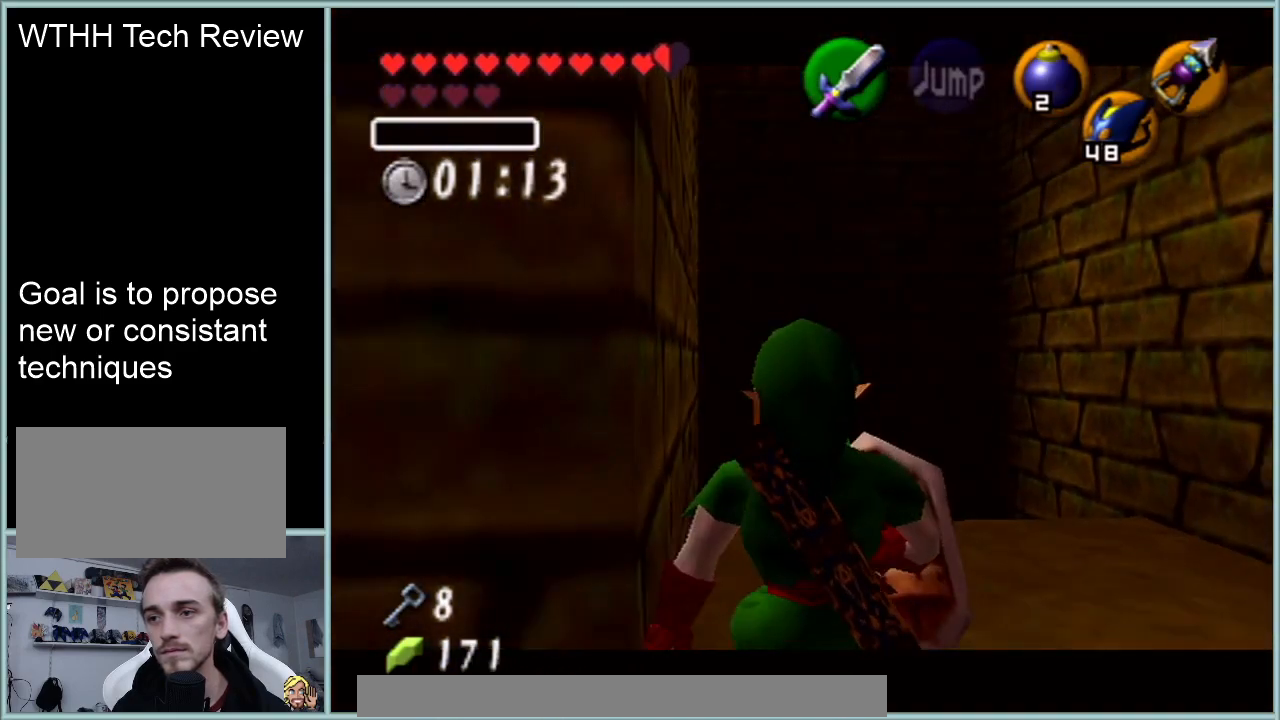
{"buttons": ["Z"], "left_stick": "down", "events": []}
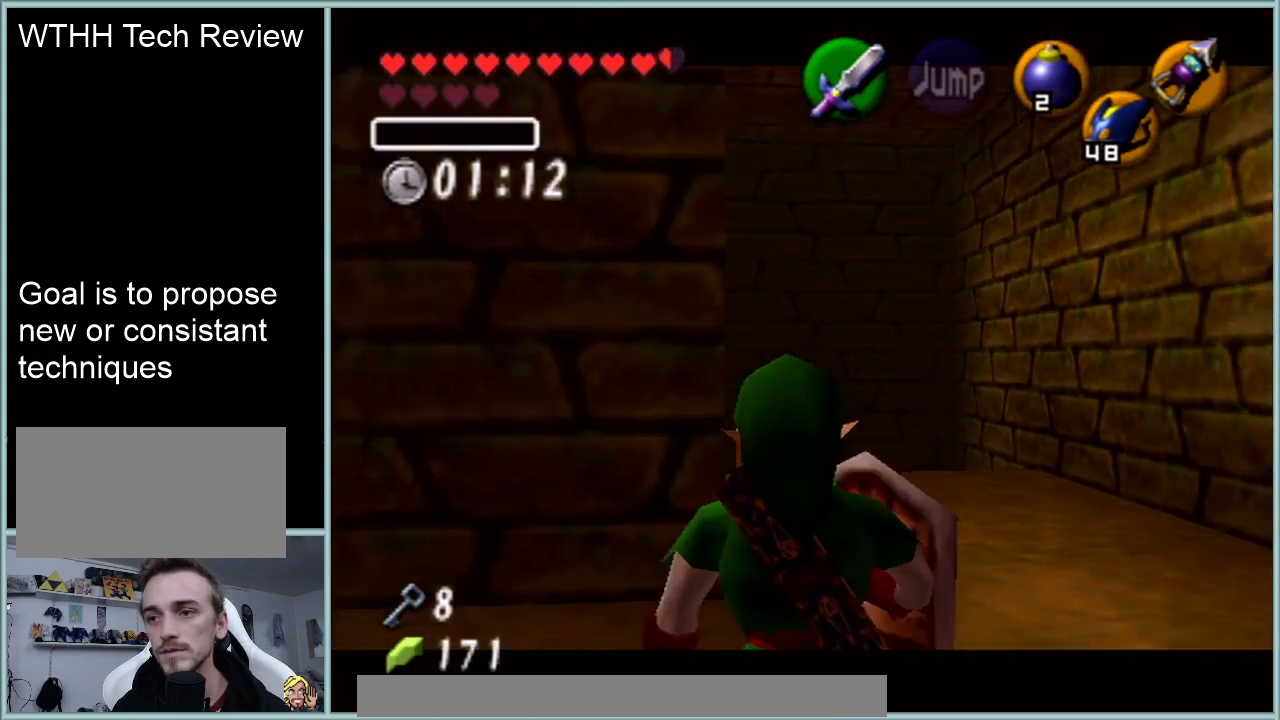
{"buttons": ["Z"], "left_stick": "down", "events": []}
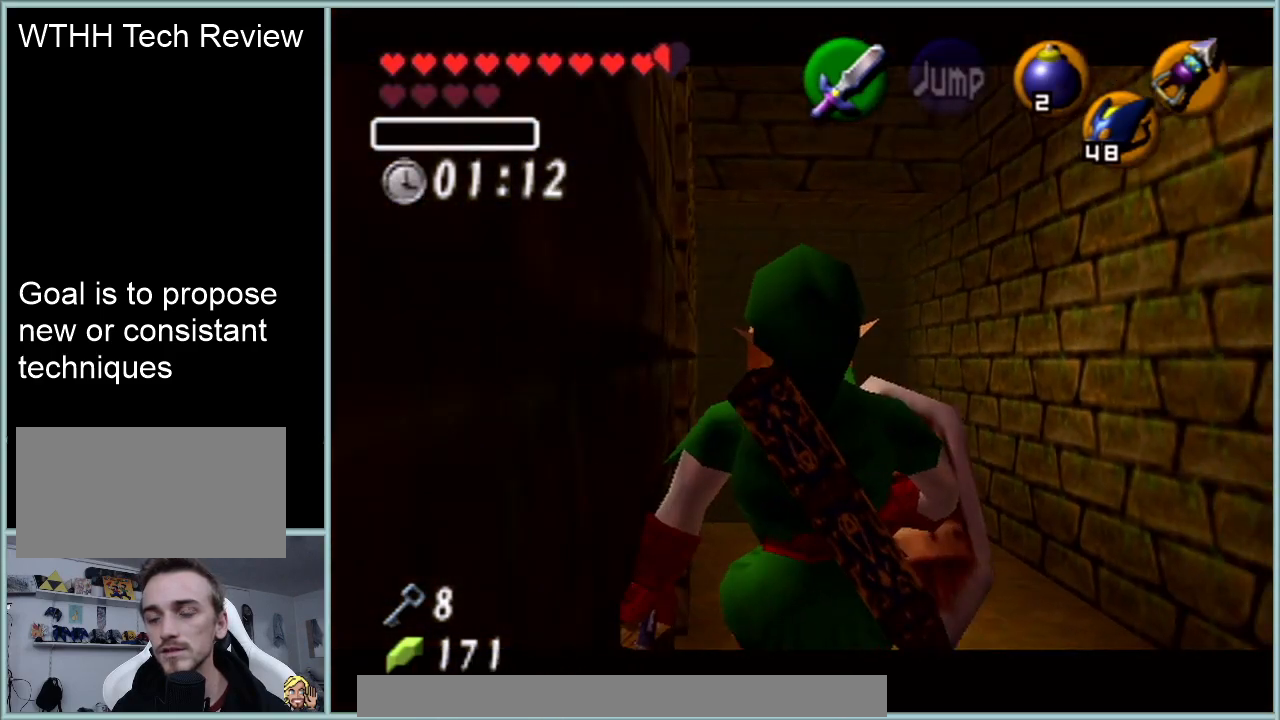
{"buttons": ["Z"], "left_stick": "down", "events": []}
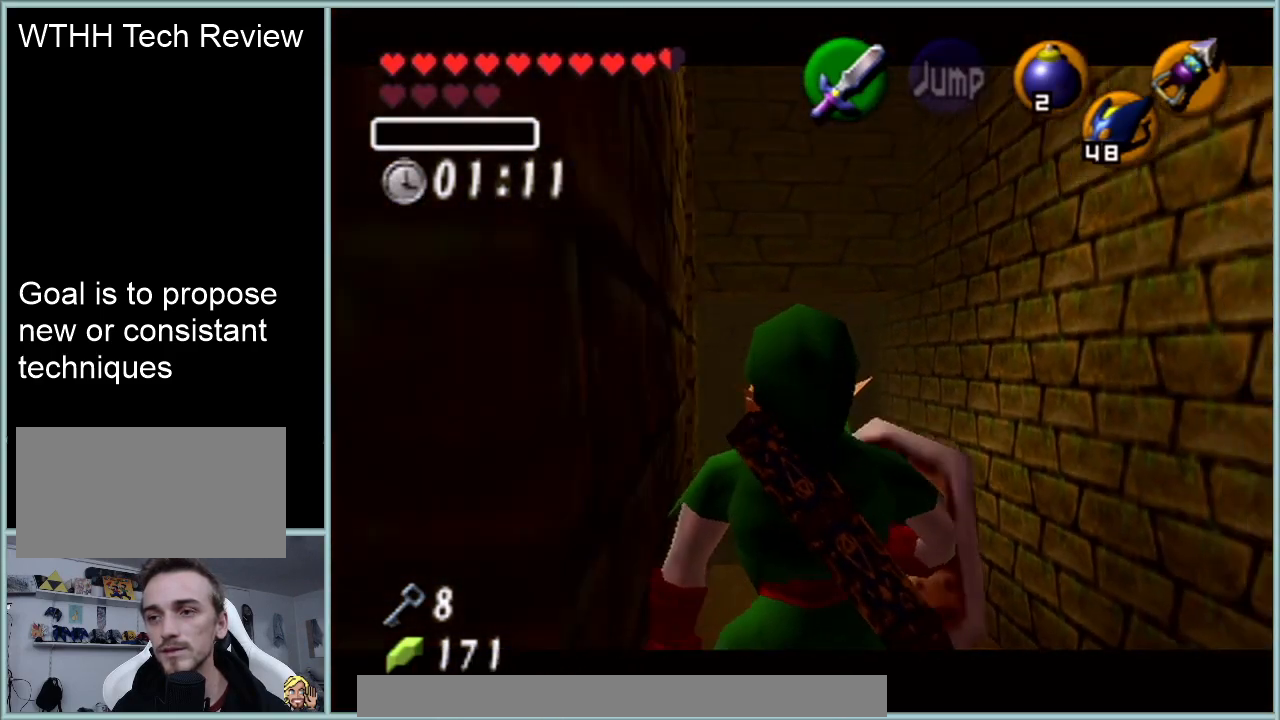
{"buttons": ["Z"], "left_stick": "down", "events": []}